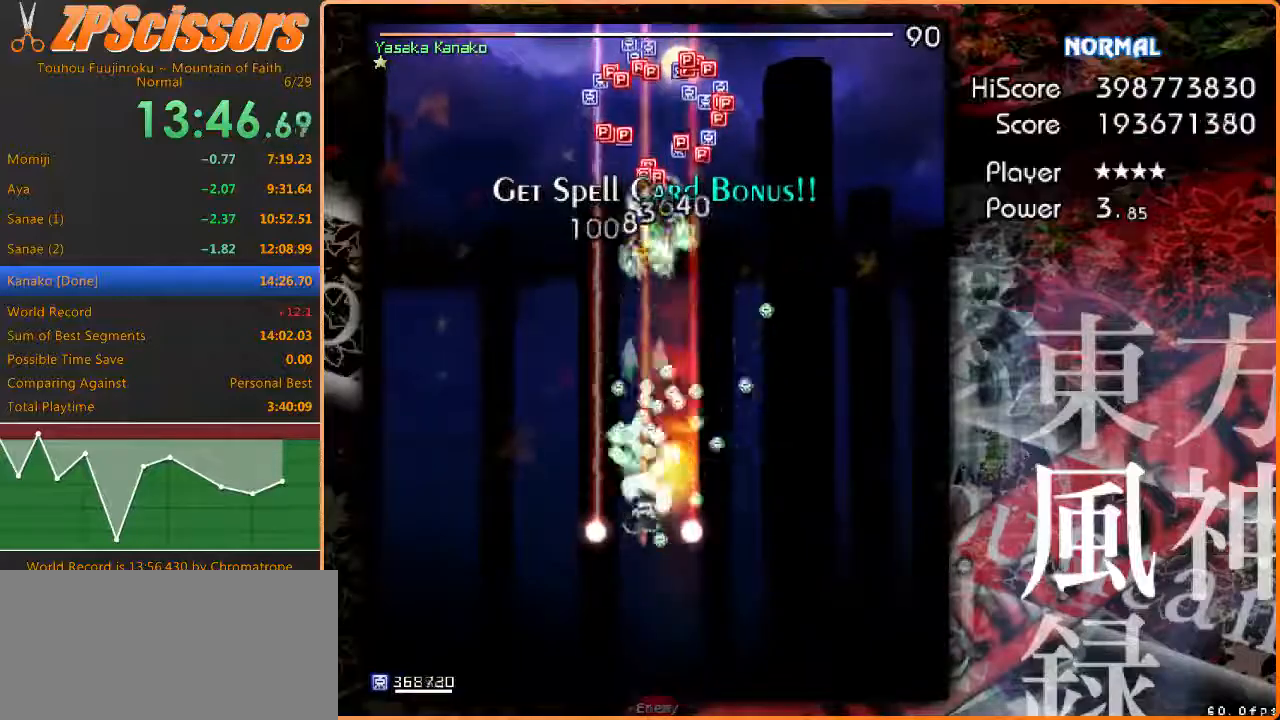
Gameplay with keyboard; each line is a JSON object with the keys held at the frame after it. "events" lists presses ("down") and releases ("up") of "c", "ctrl", "down", "escape", "left", "right", "shift", "up", "x" and "z" between this image and that frame as [ms after this image, input, new state], when the widget could be followed in between. No other keys are recorded. Mouse input is not recorded.
{"keys": ["up", "z"], "events": [[167, "up", "up"], [317, "up", "down"]]}
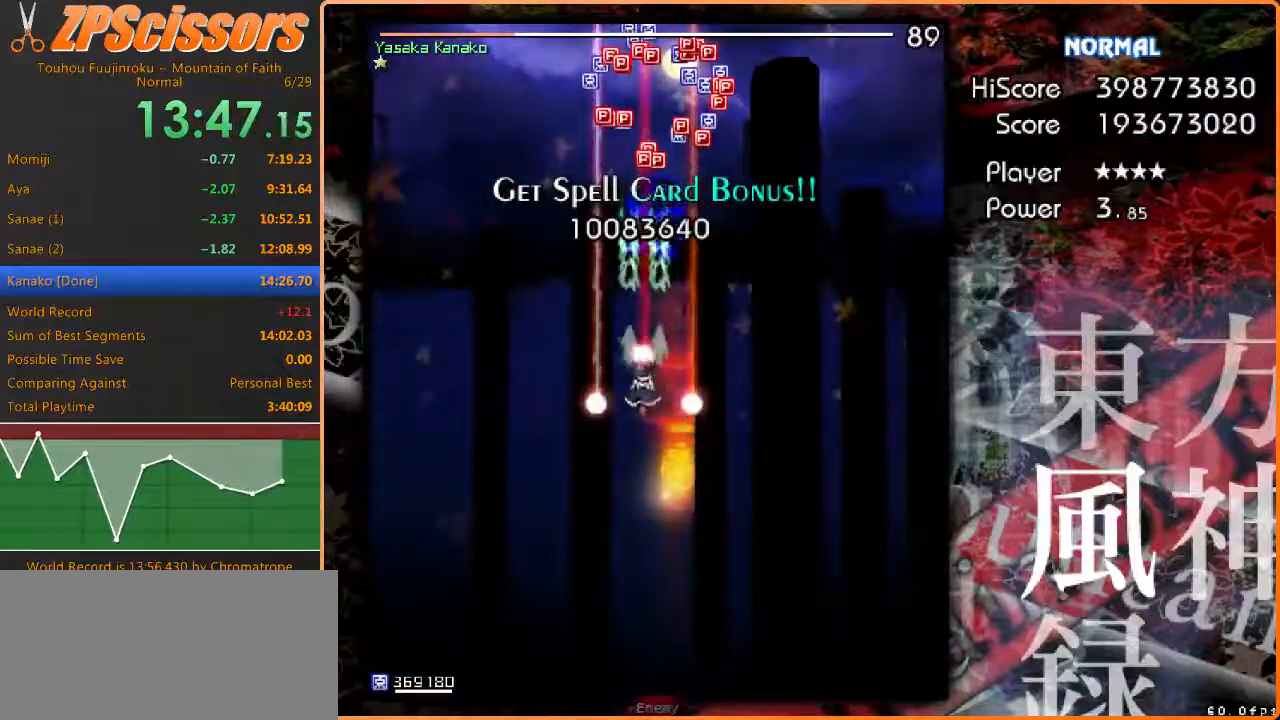
{"keys": ["down", "z"], "events": [[217, "up", "up"], [350, "x", "down"], [433, "x", "up"], [450, "down", "down"]]}
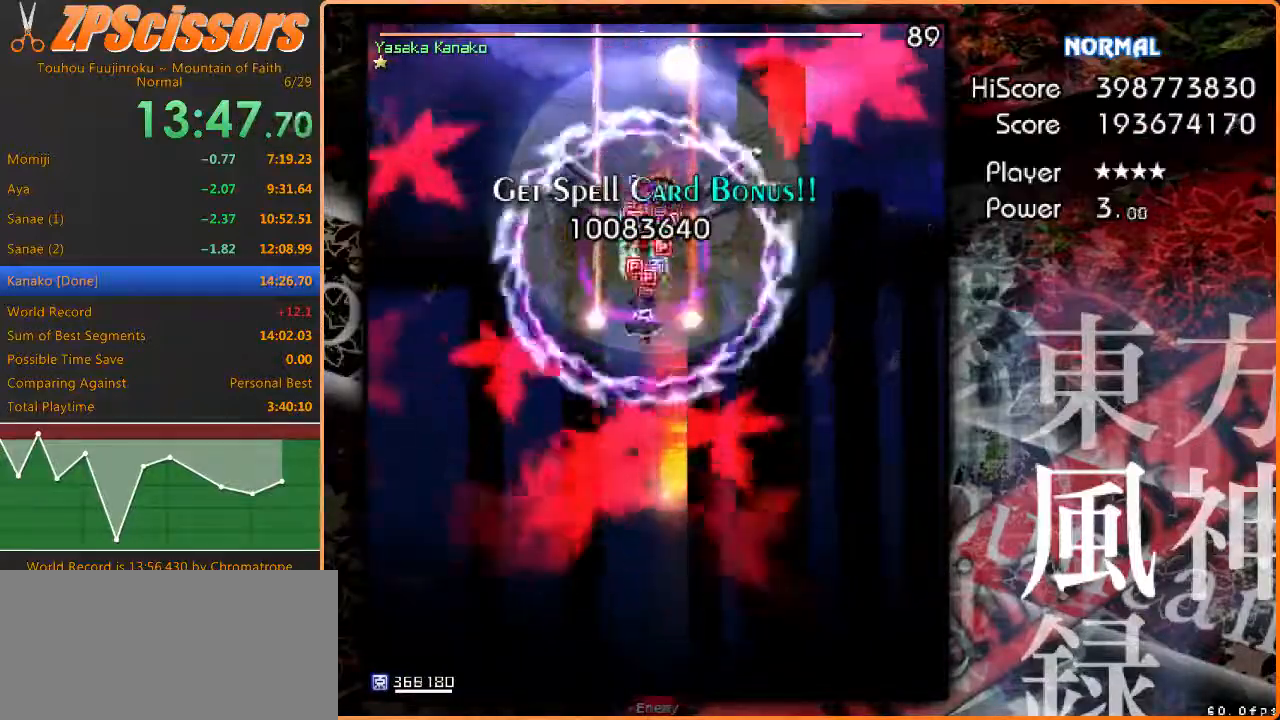
{"keys": ["z"], "events": [[100, "down", "up"]]}
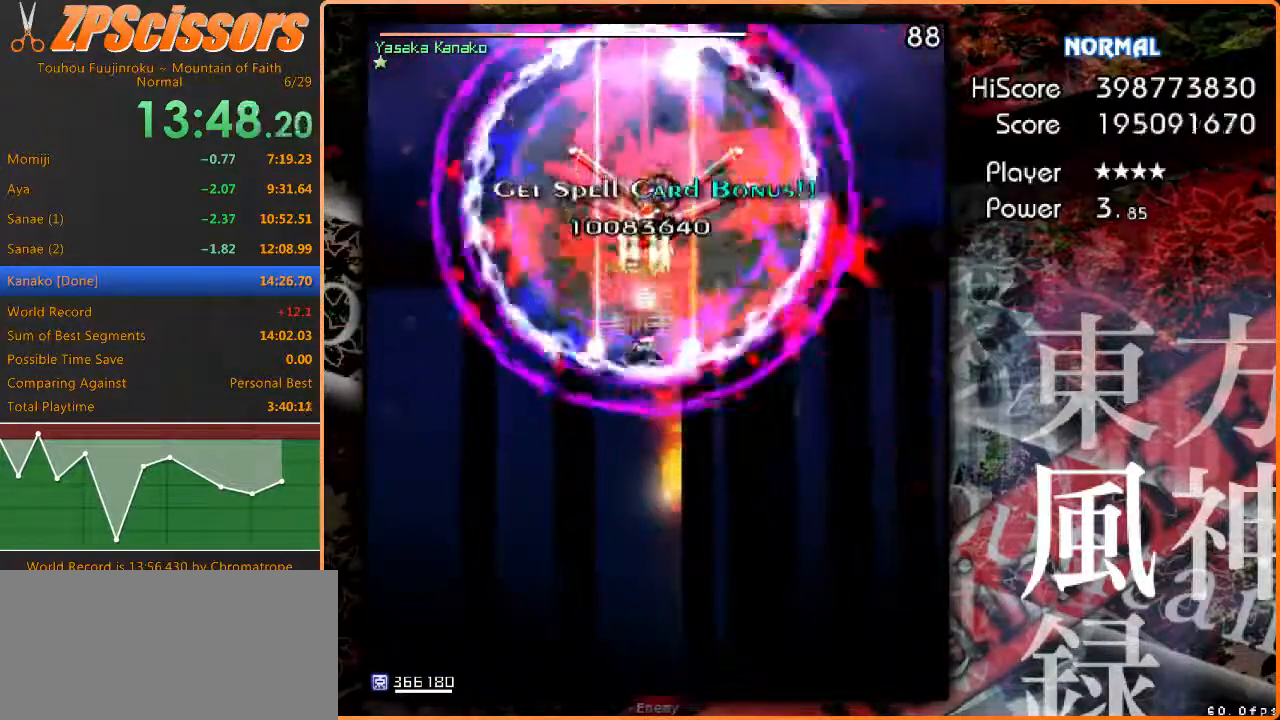
{"keys": ["z"], "events": []}
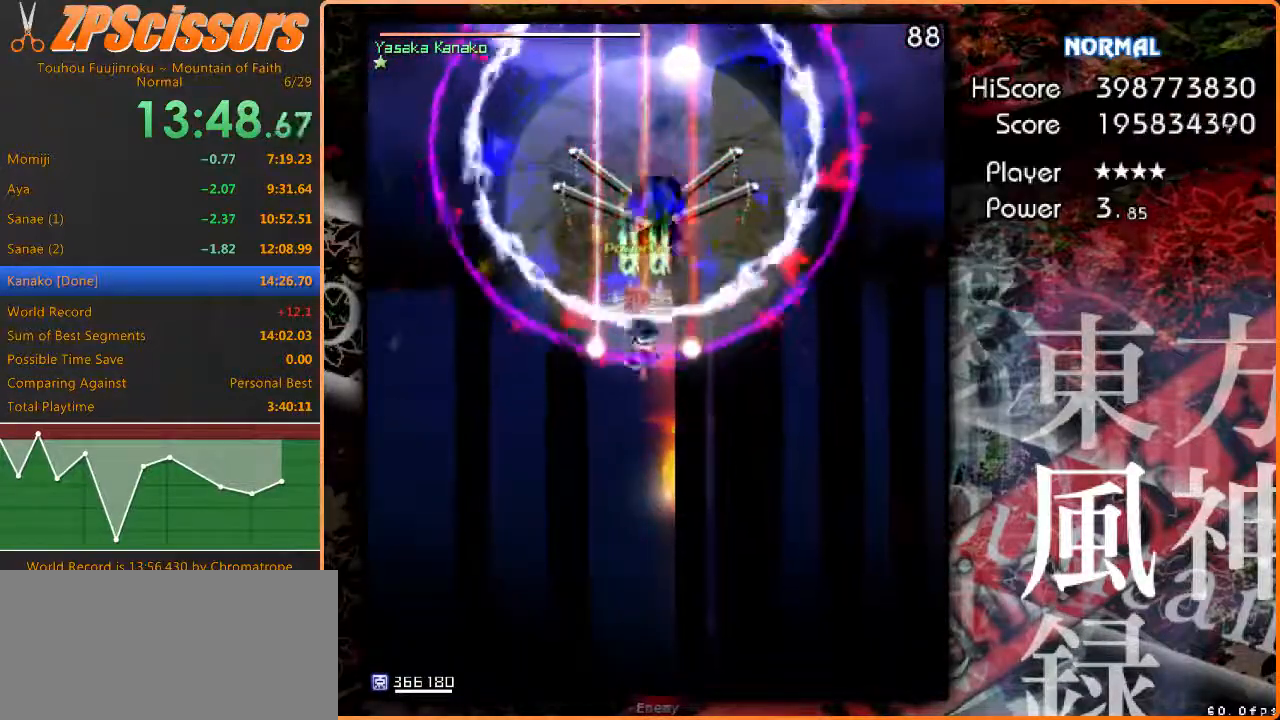
{"keys": ["z"], "events": [[400, "down", "down"], [450, "down", "up"]]}
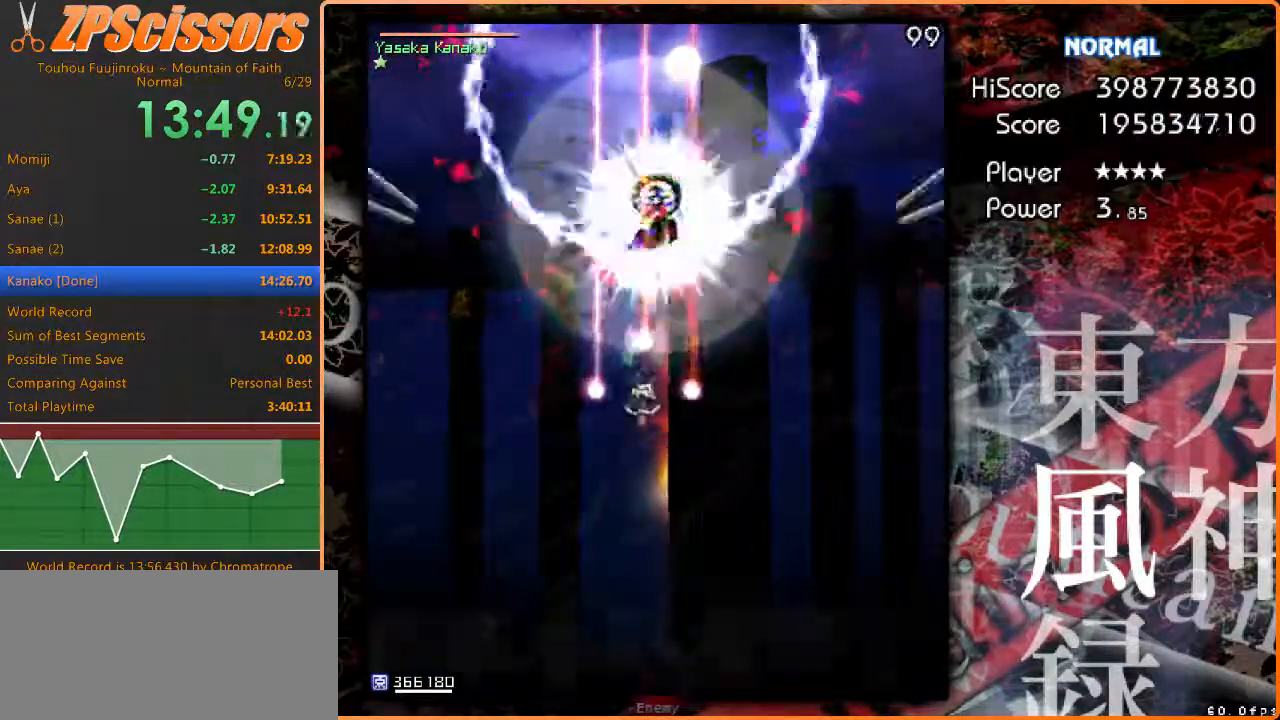
{"keys": ["down", "z"], "events": [[417, "down", "down"]]}
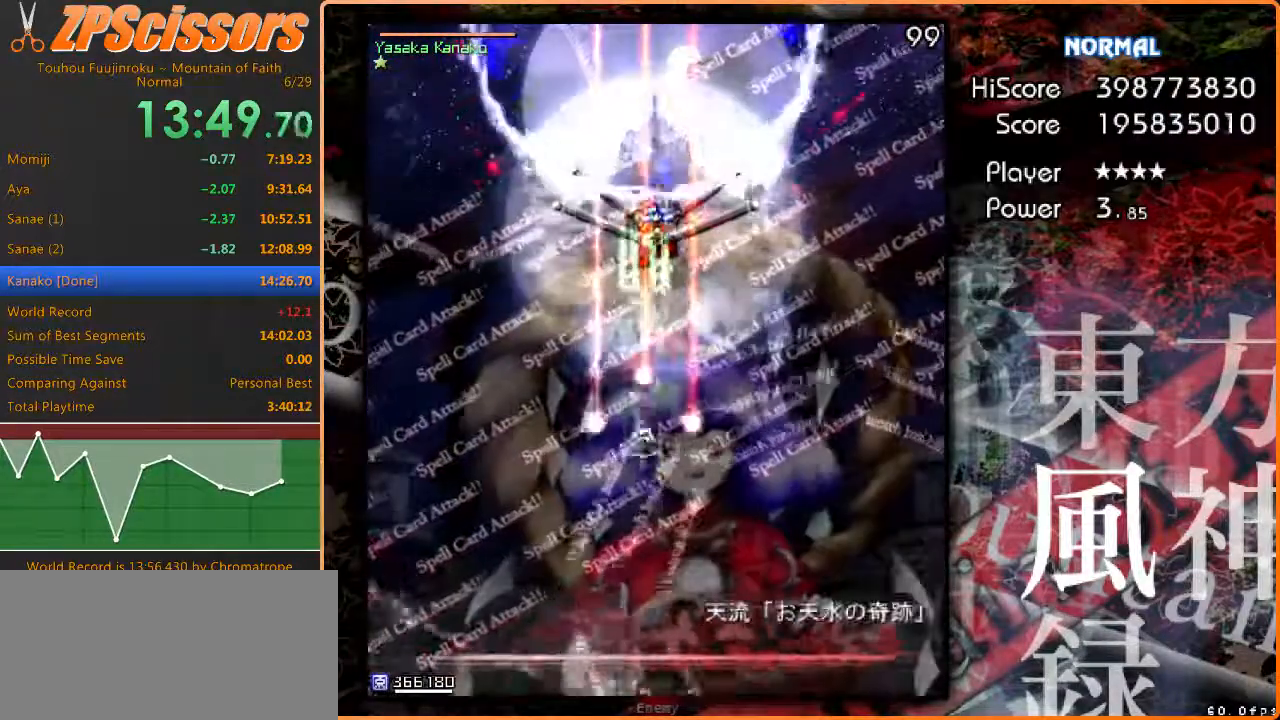
{"keys": ["down", "z"], "events": [[100, "down", "up"], [200, "down", "down"]]}
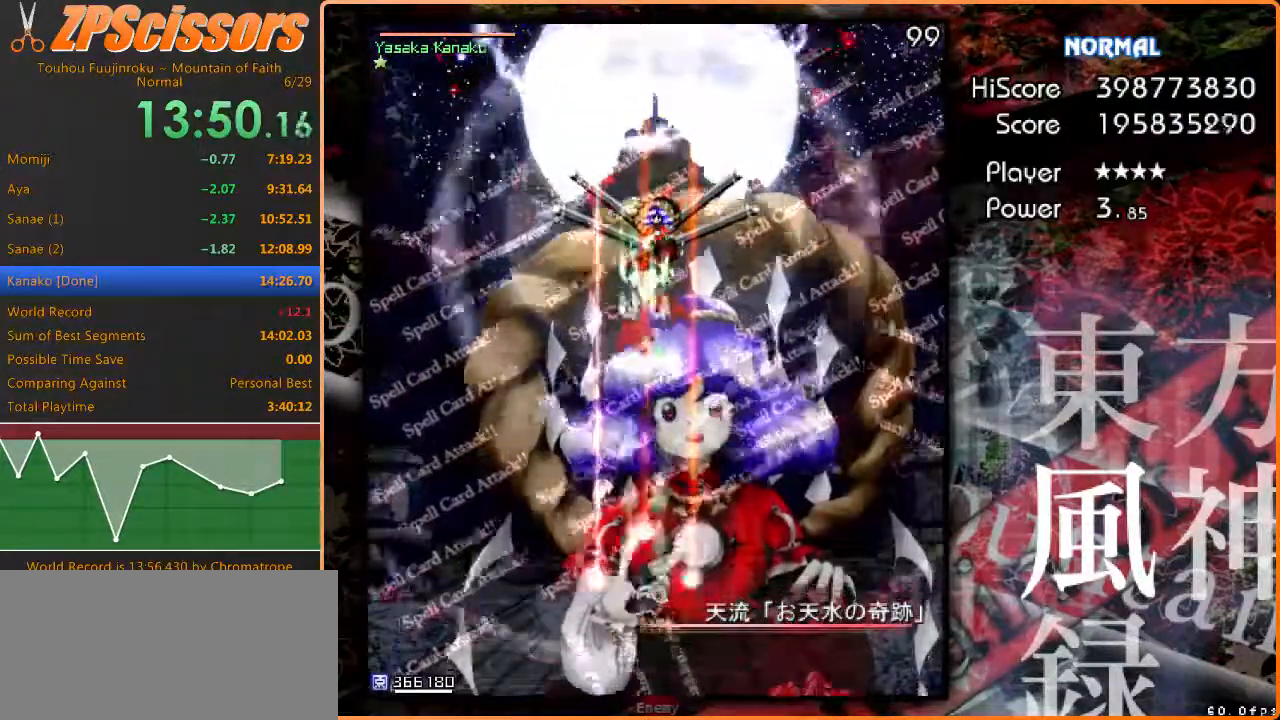
{"keys": ["z"], "events": [[367, "down", "up"]]}
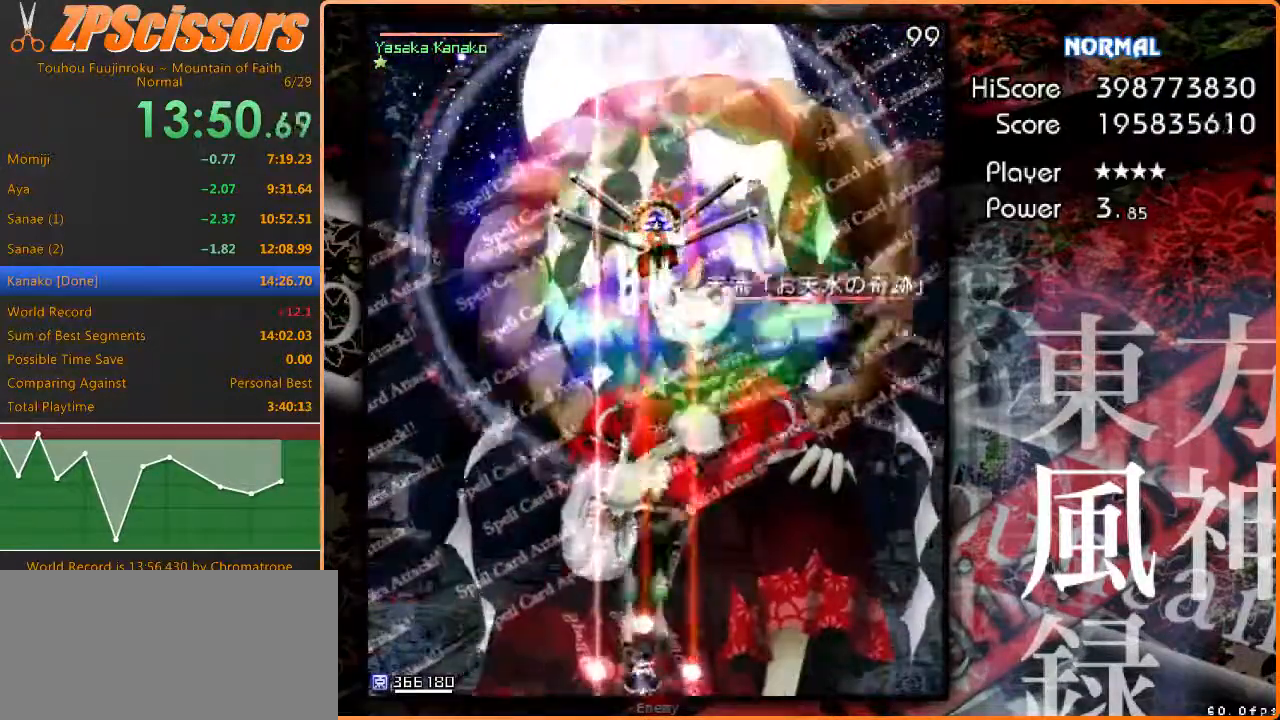
{"keys": ["z"], "events": []}
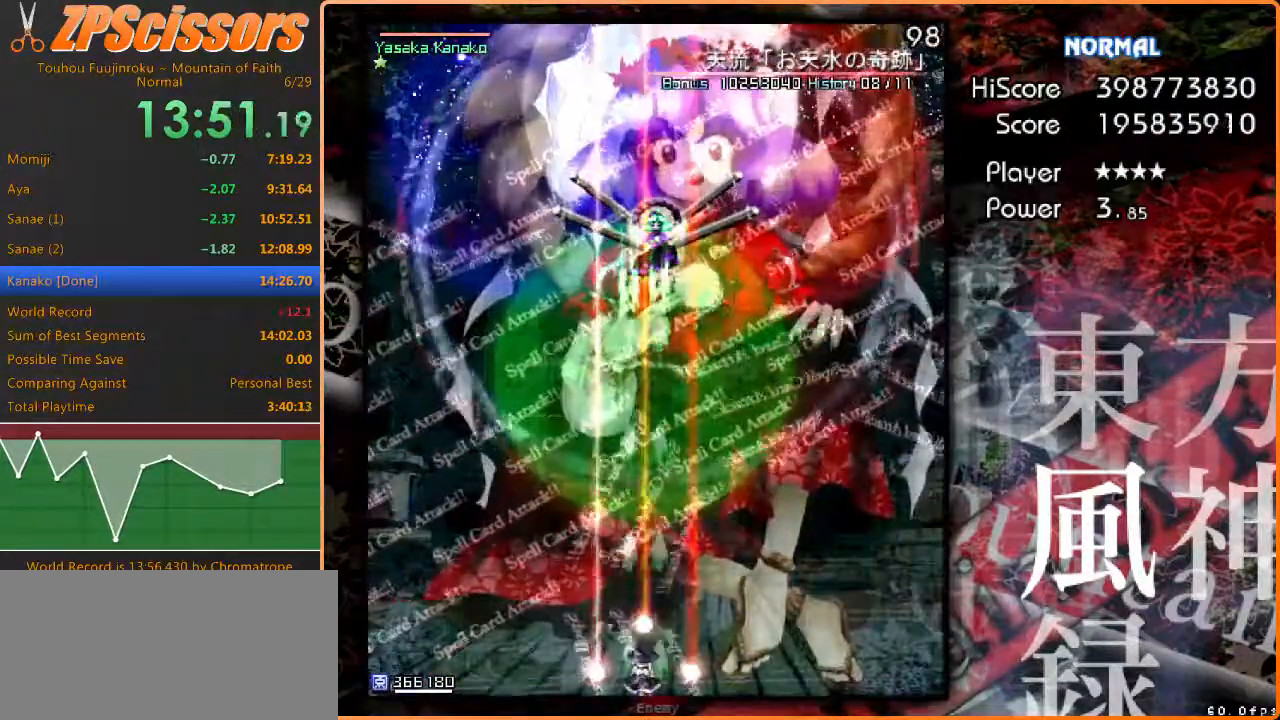
{"keys": ["z"], "events": []}
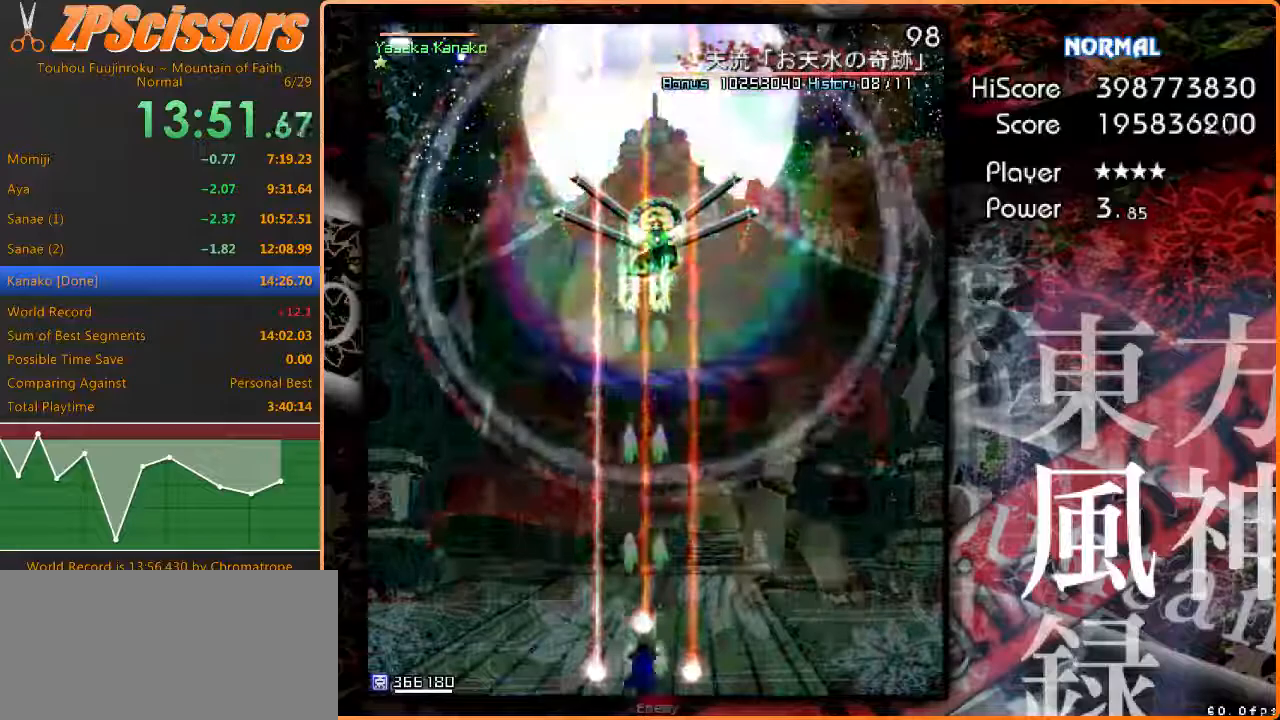
{"keys": ["z"], "events": []}
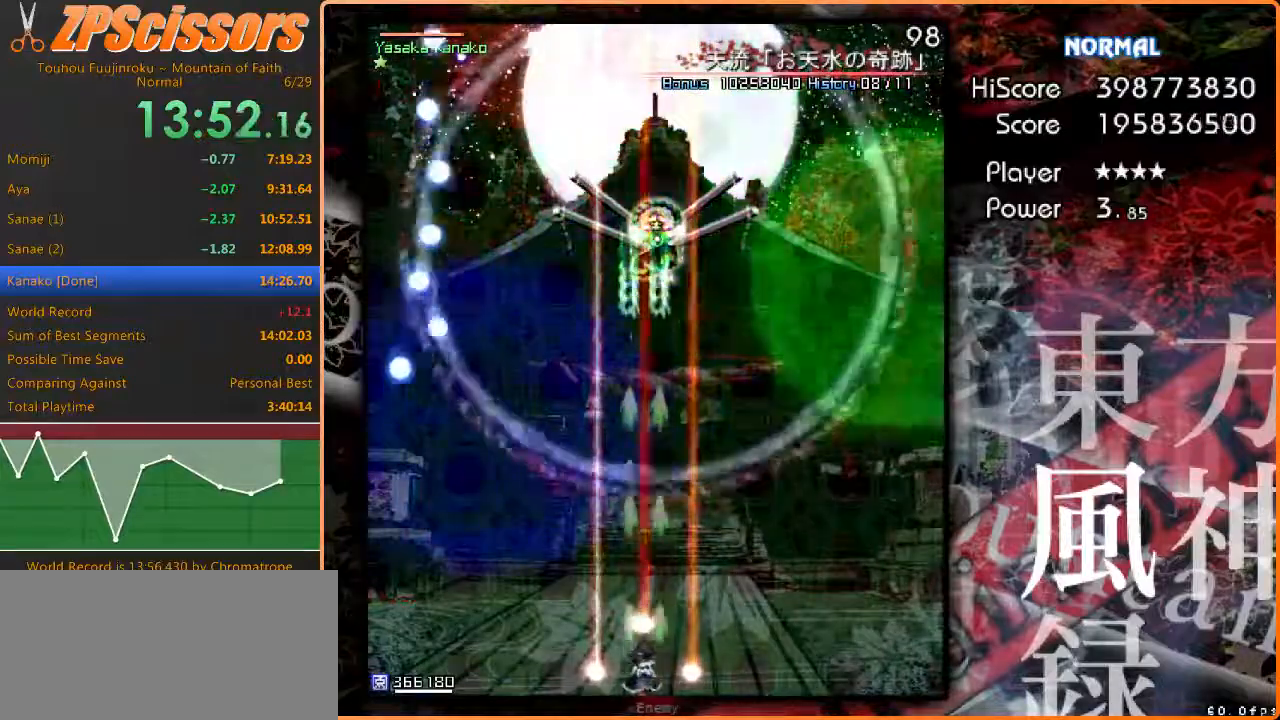
{"keys": ["z"], "events": []}
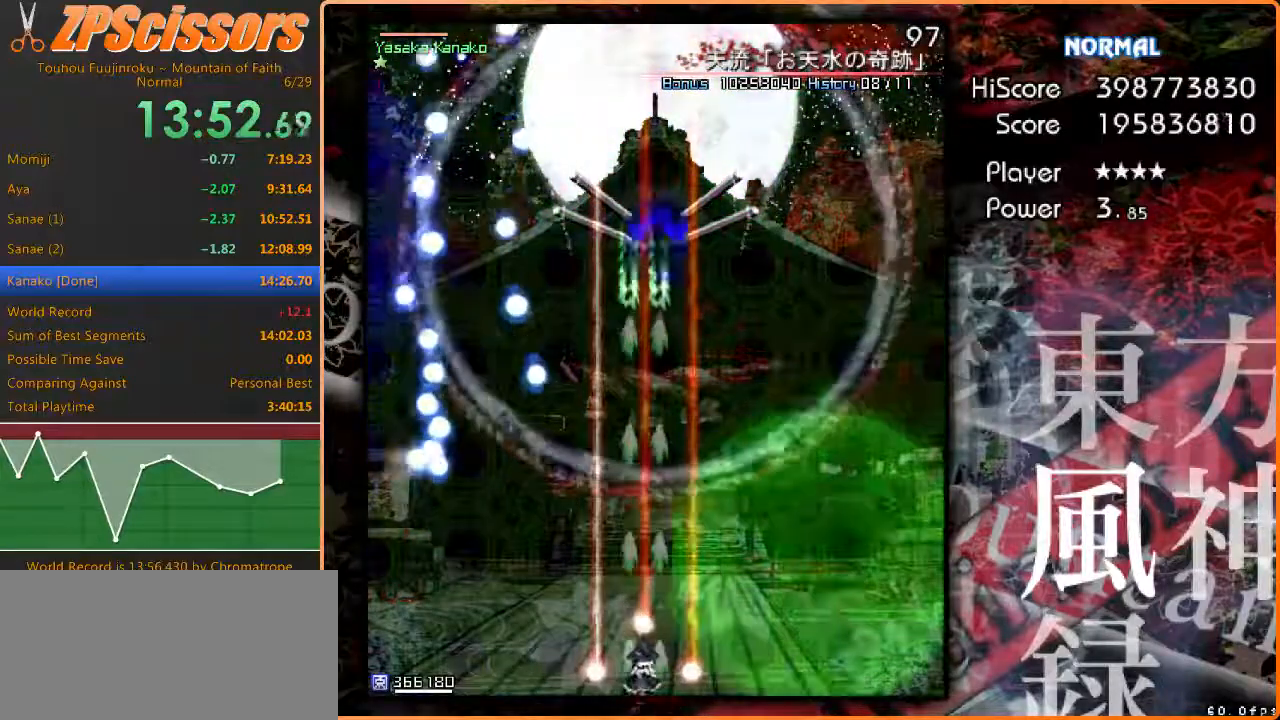
{"keys": ["z"], "events": []}
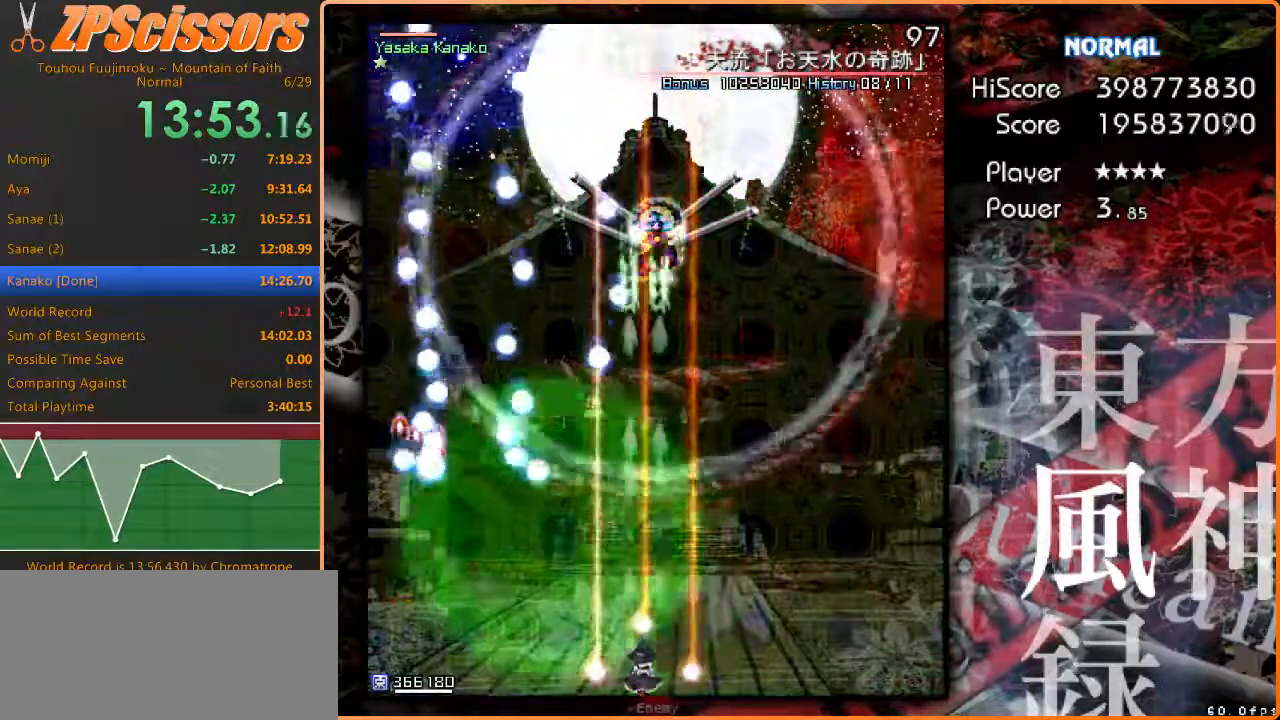
{"keys": ["z"], "events": []}
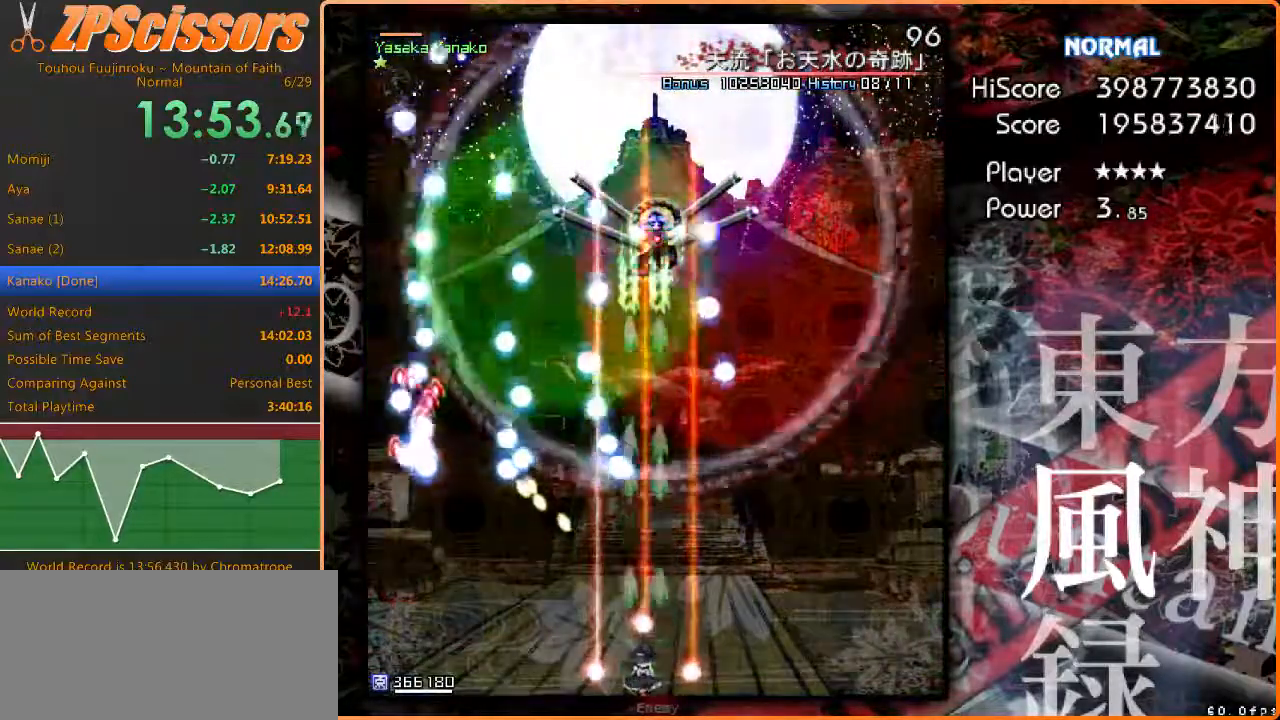
{"keys": ["z"], "events": []}
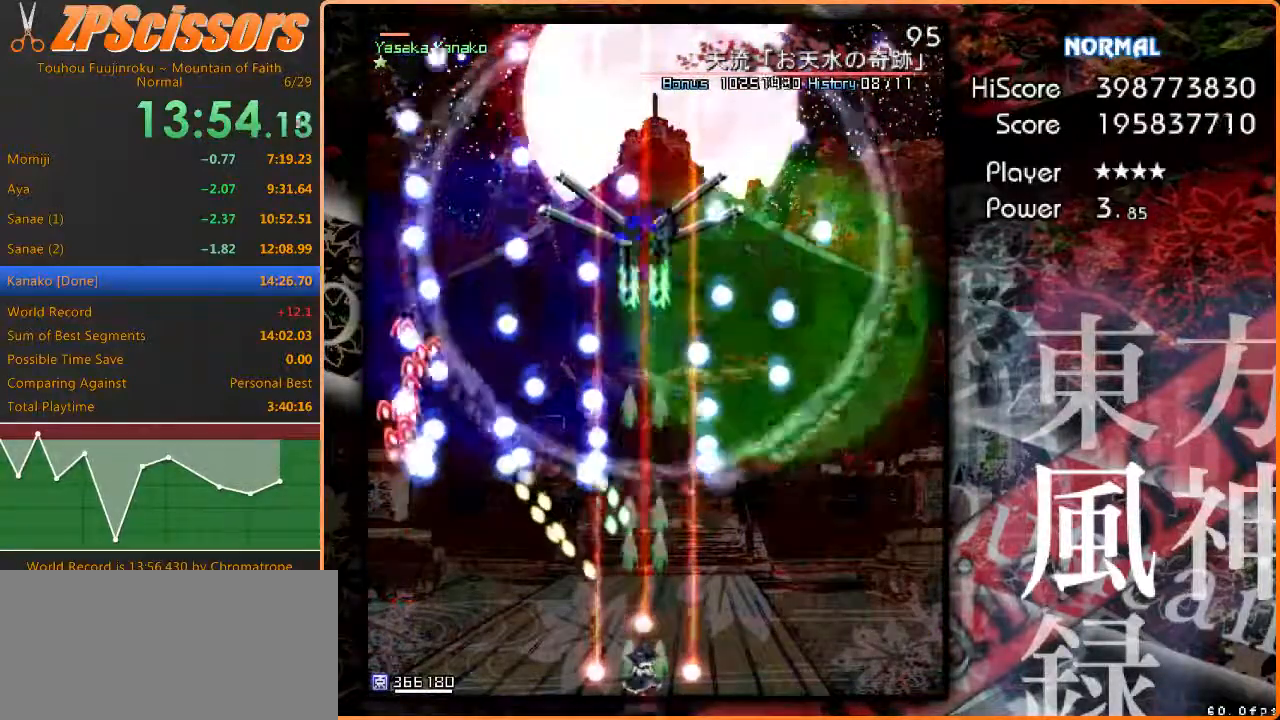
{"keys": ["z"], "events": [[233, "left", "down"], [317, "left", "up"]]}
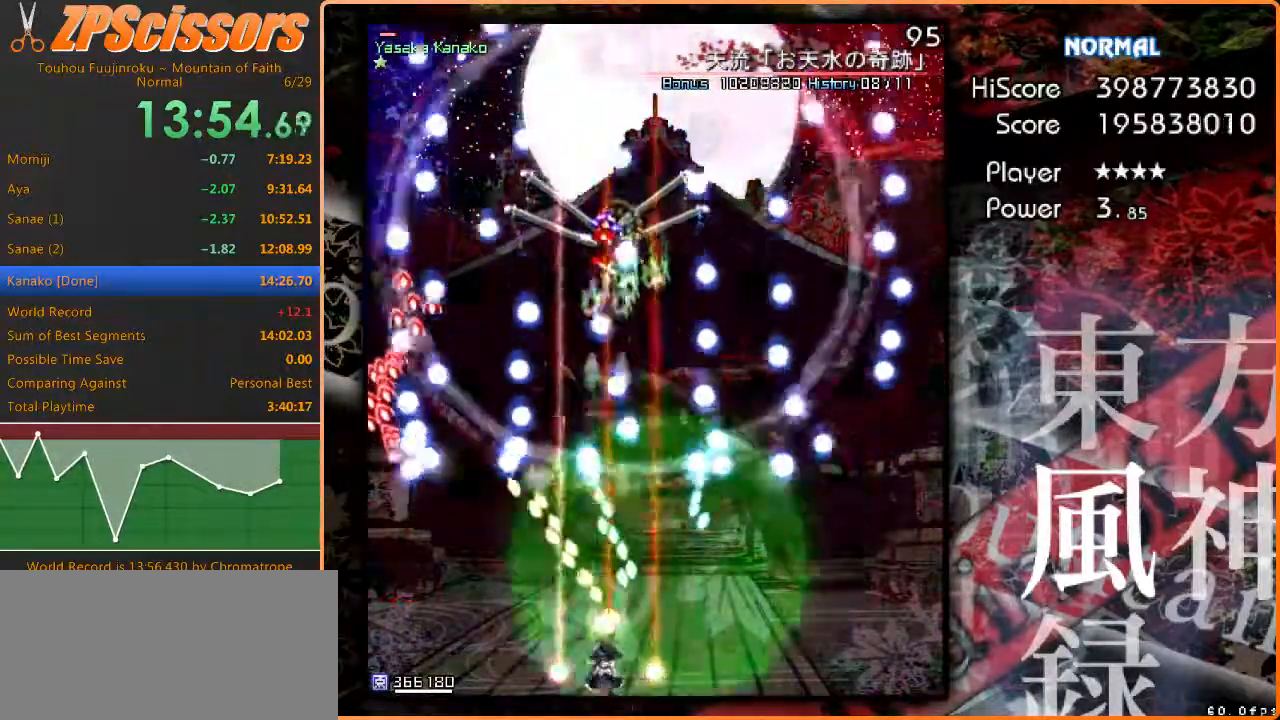
{"keys": ["z"], "events": [[50, "left", "down"], [83, "left", "up"]]}
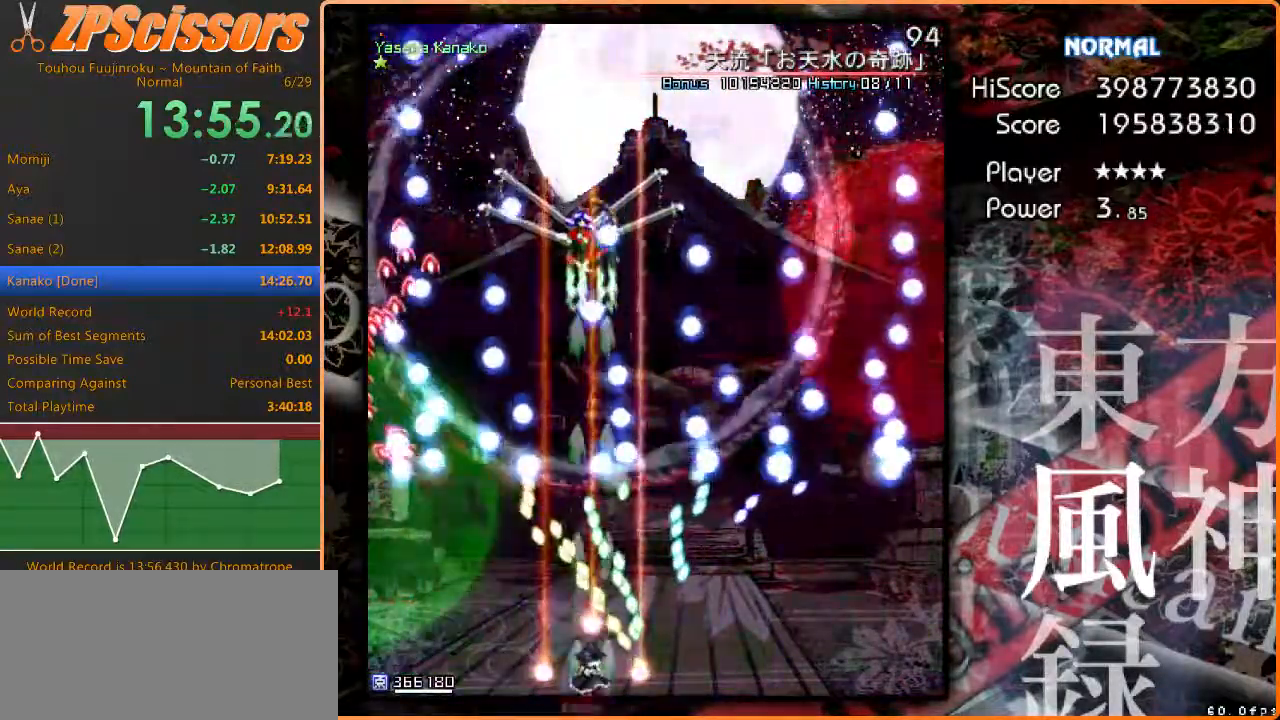
{"keys": ["up", "z"], "events": [[217, "left", "down"], [267, "left", "up"], [467, "up", "down"]]}
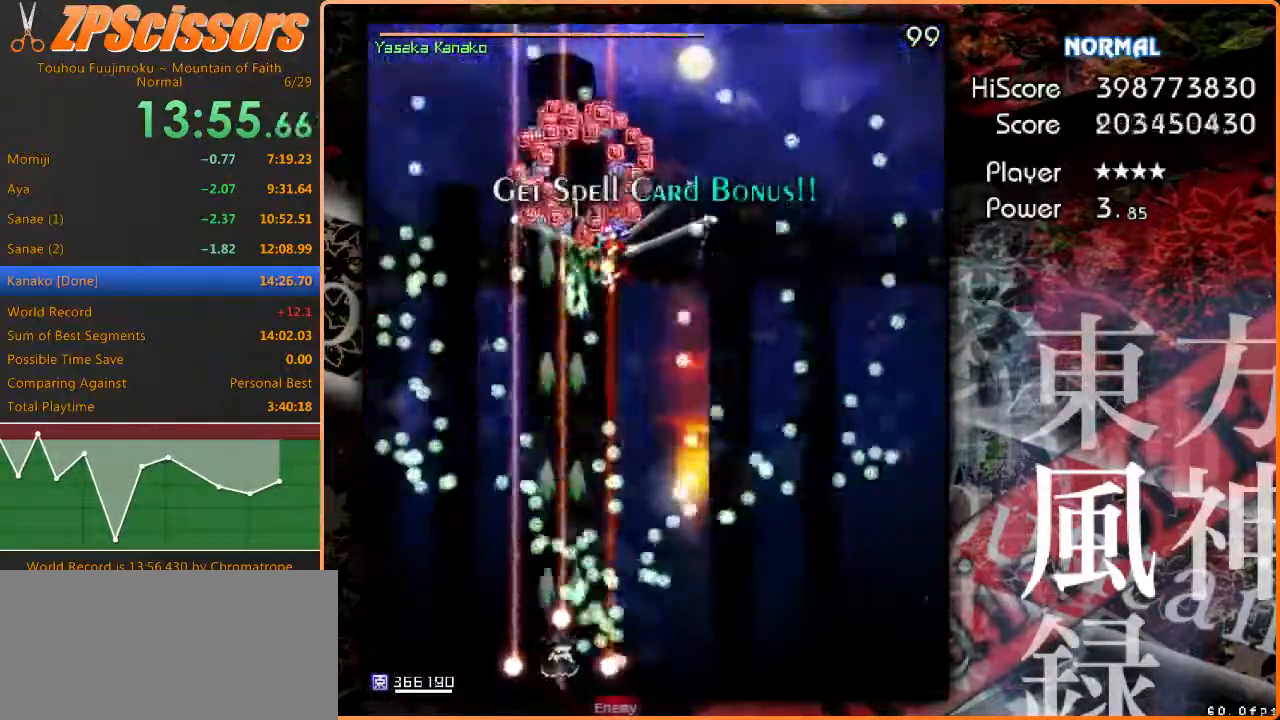
{"keys": ["z"], "events": [[200, "right", "down"], [433, "right", "up"], [450, "up", "up"]]}
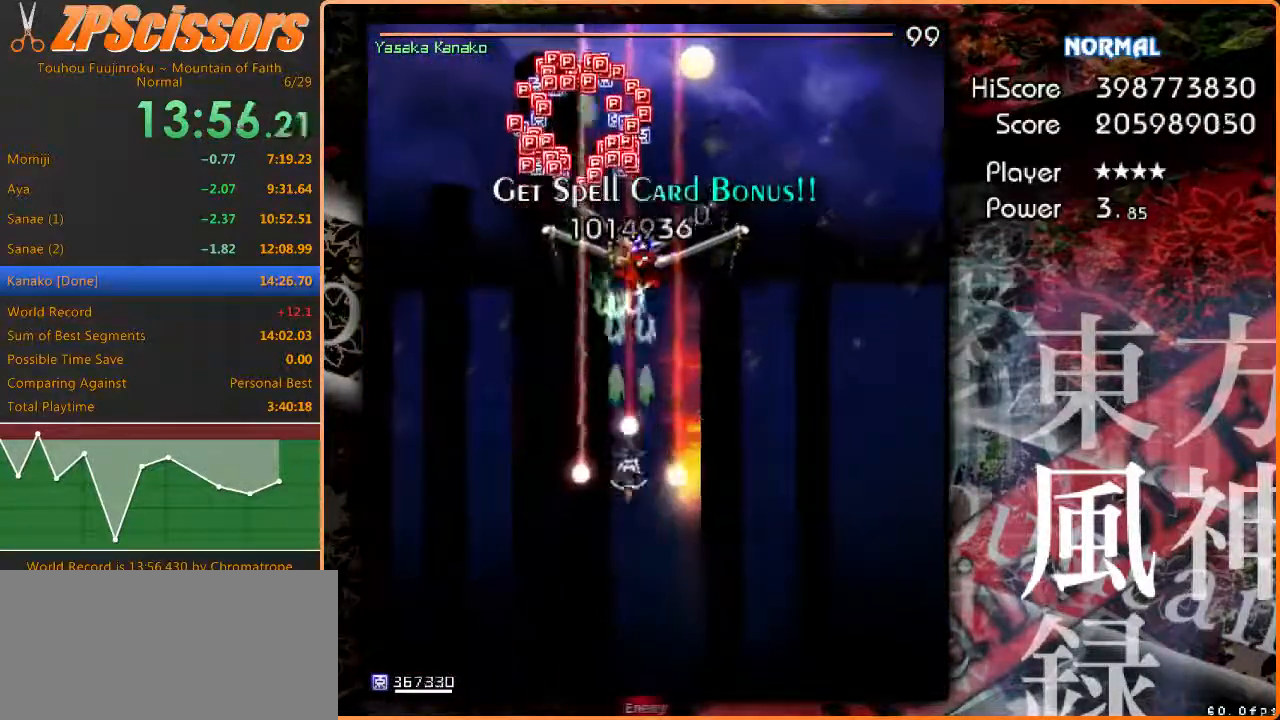
{"keys": ["z"], "events": [[150, "right", "down"], [183, "right", "up"]]}
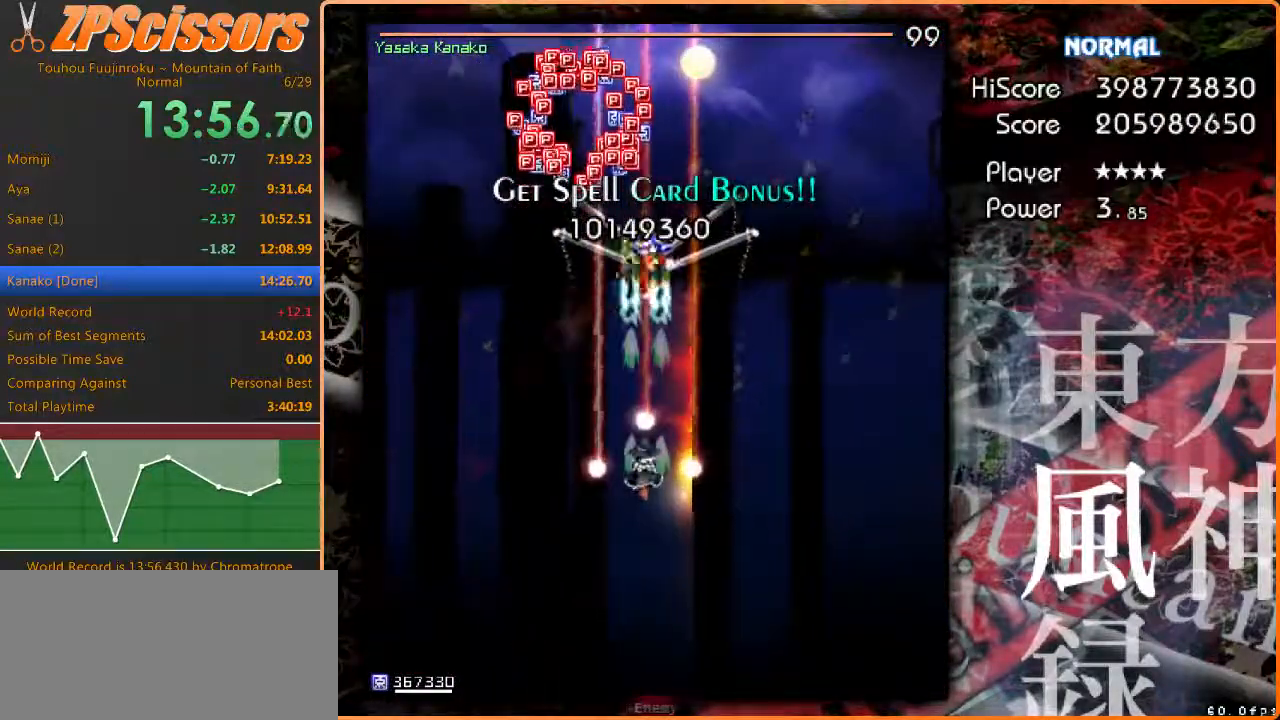
{"keys": ["down", "z"], "events": [[383, "down", "down"]]}
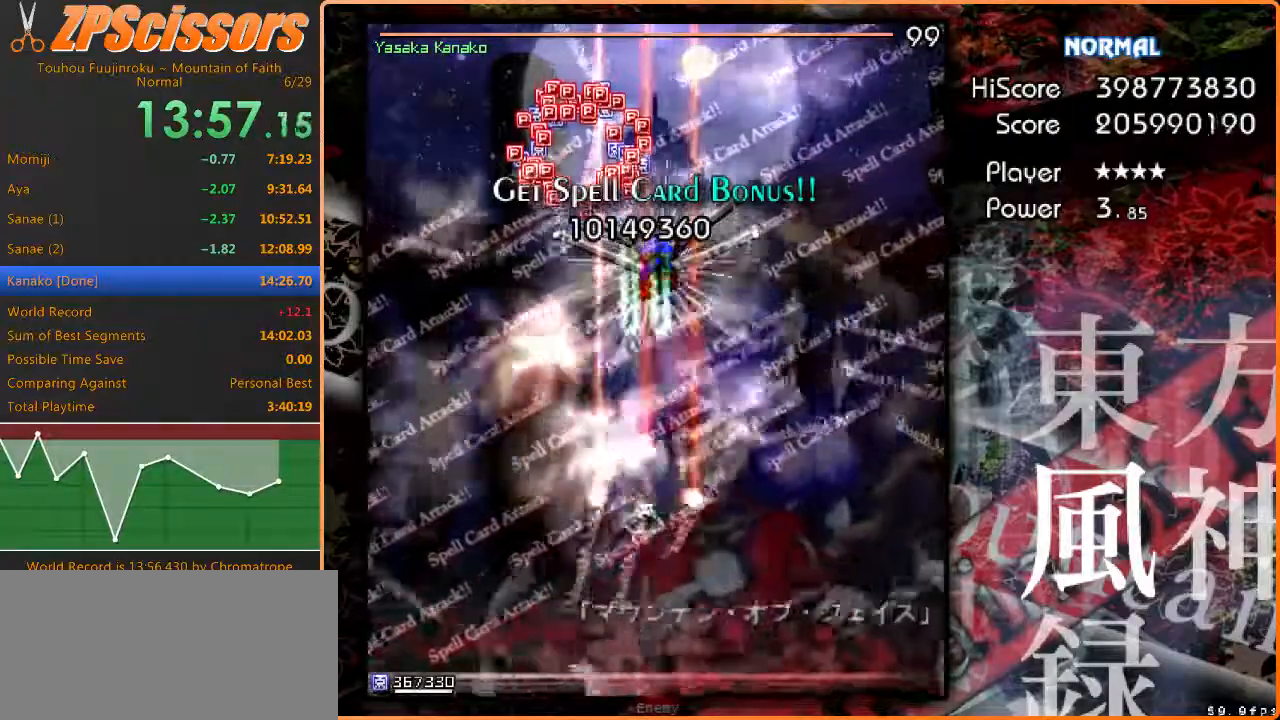
{"keys": ["z"], "events": [[17, "down", "up"]]}
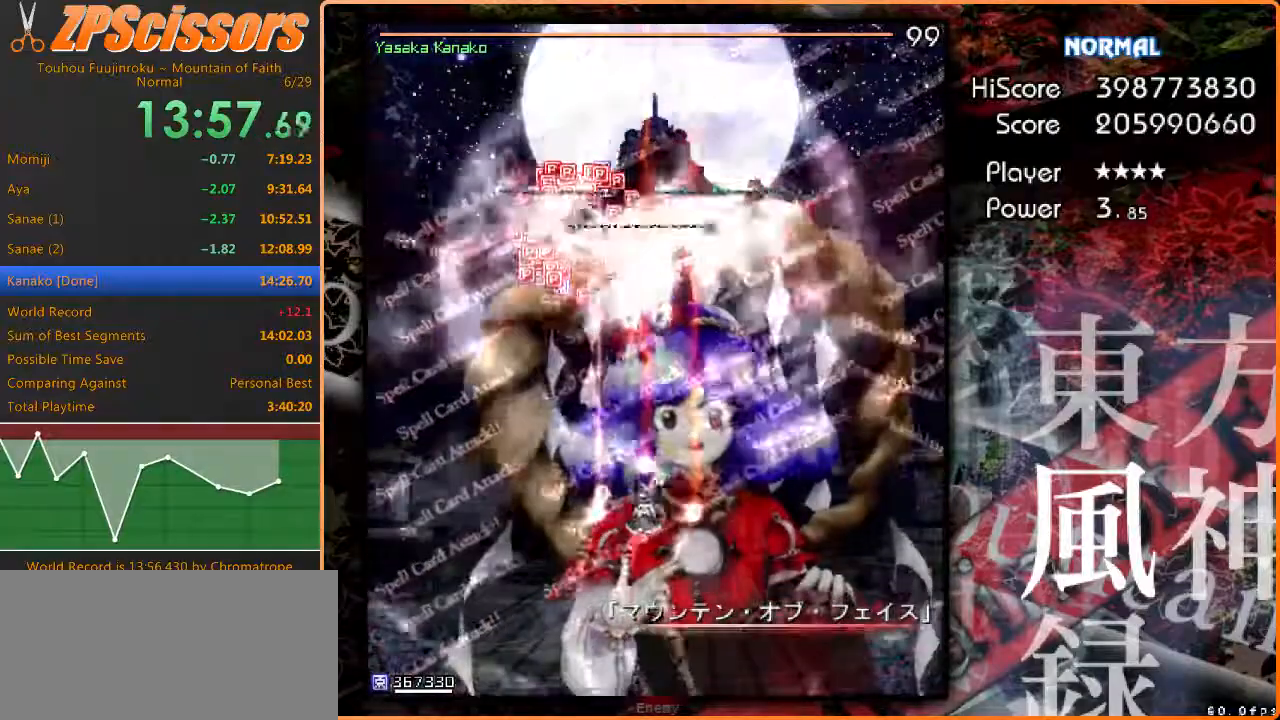
{"keys": ["down", "z"], "events": [[317, "right", "down"], [400, "down", "down"], [450, "right", "up"]]}
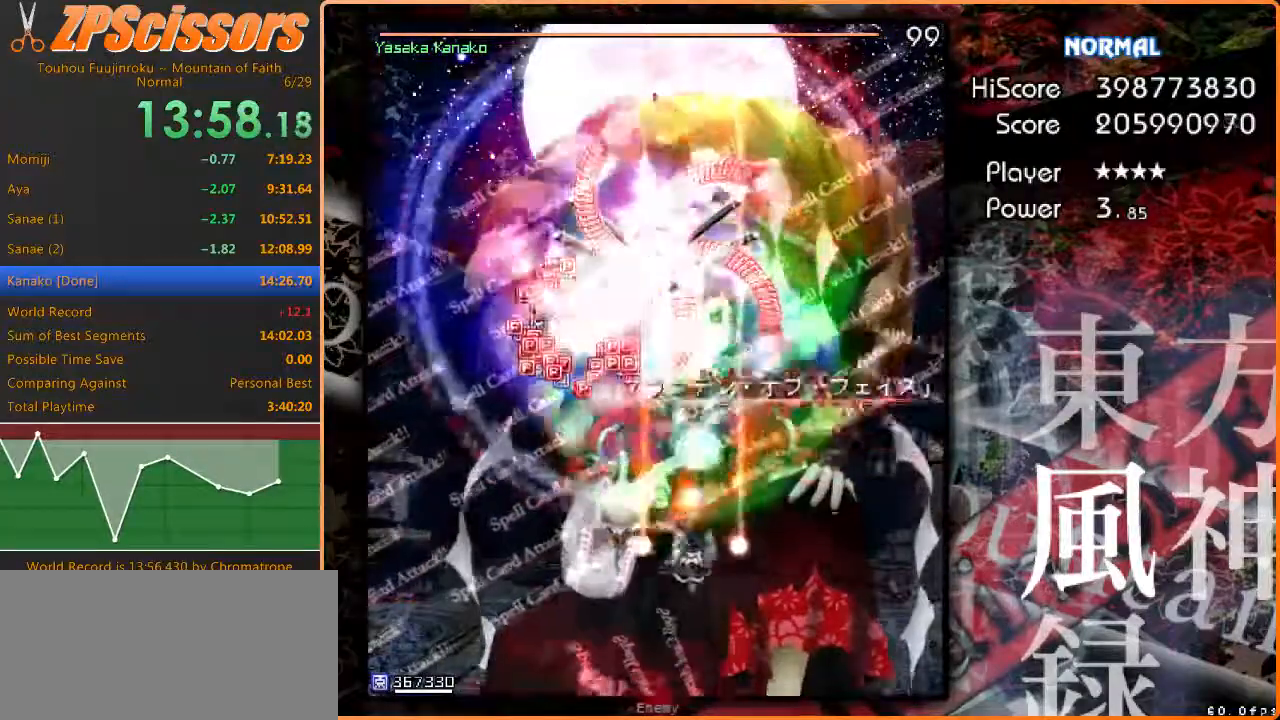
{"keys": ["z"], "events": [[33, "down", "up"], [233, "left", "down"], [300, "left", "up"]]}
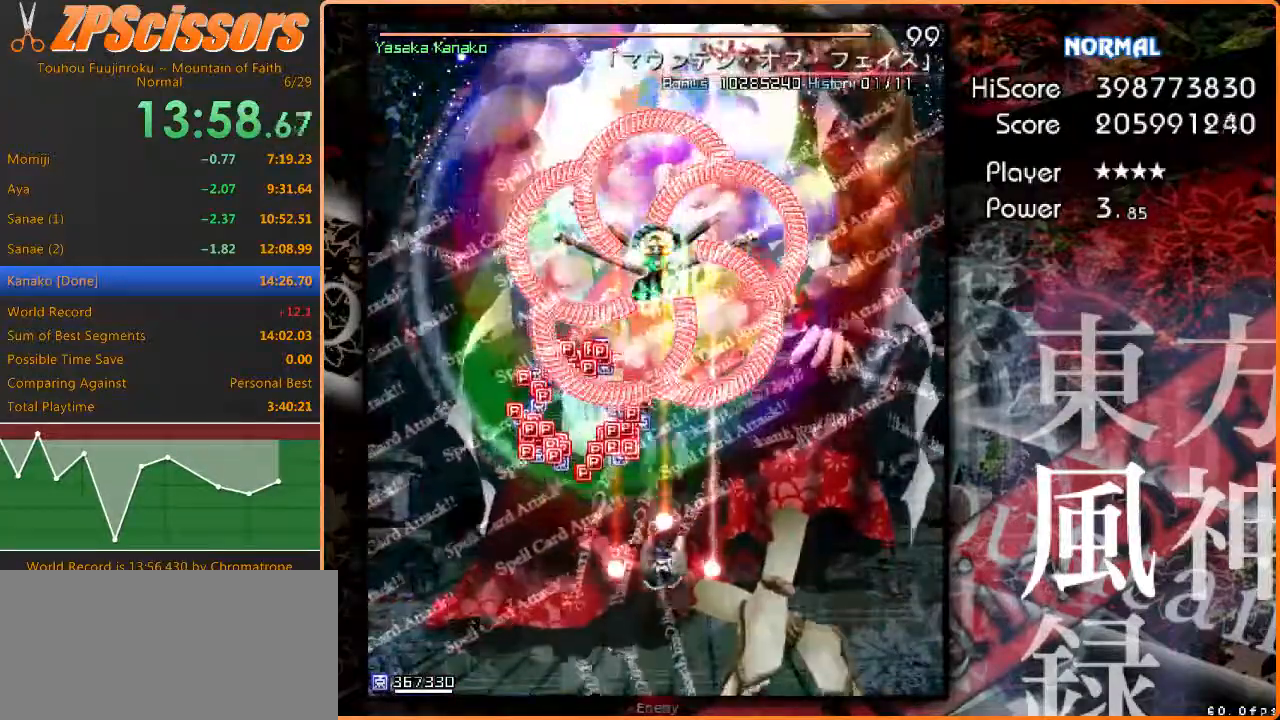
{"keys": ["down", "z"], "events": [[83, "down", "down"], [183, "down", "up"], [433, "down", "down"]]}
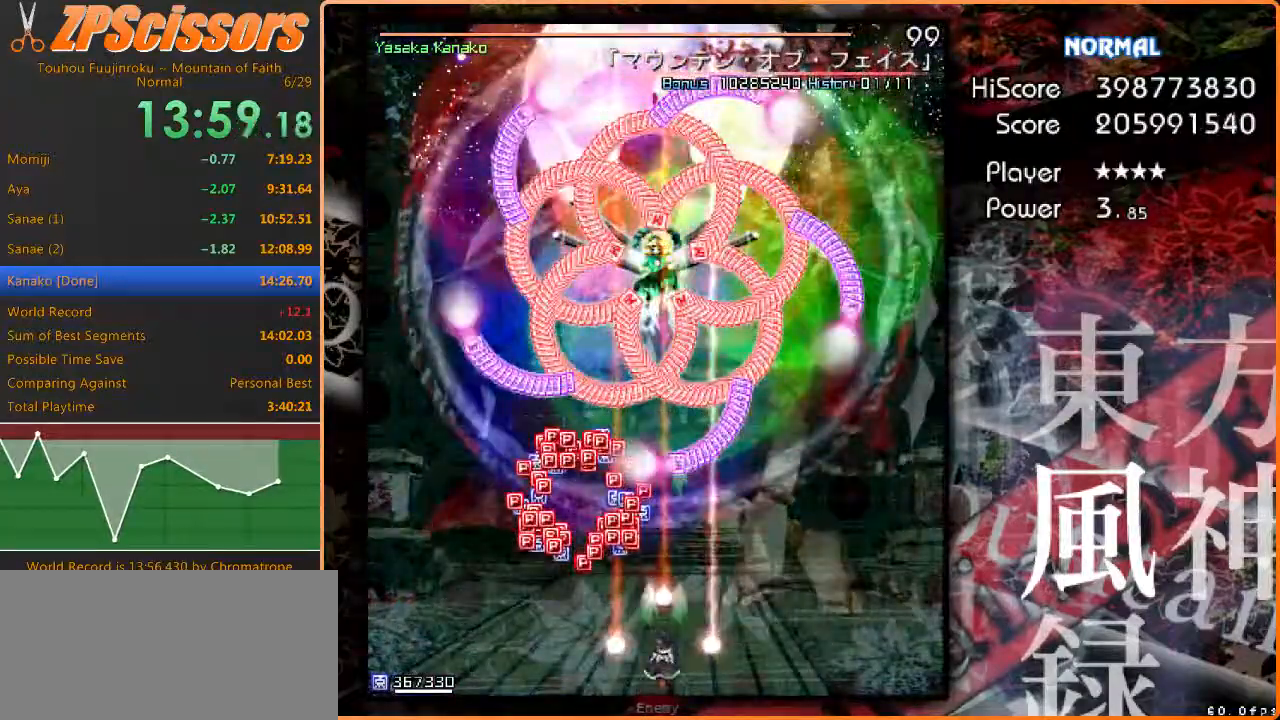
{"keys": ["up", "z"], "events": [[50, "down", "up"], [200, "right", "down"], [383, "up", "down"], [433, "right", "up"]]}
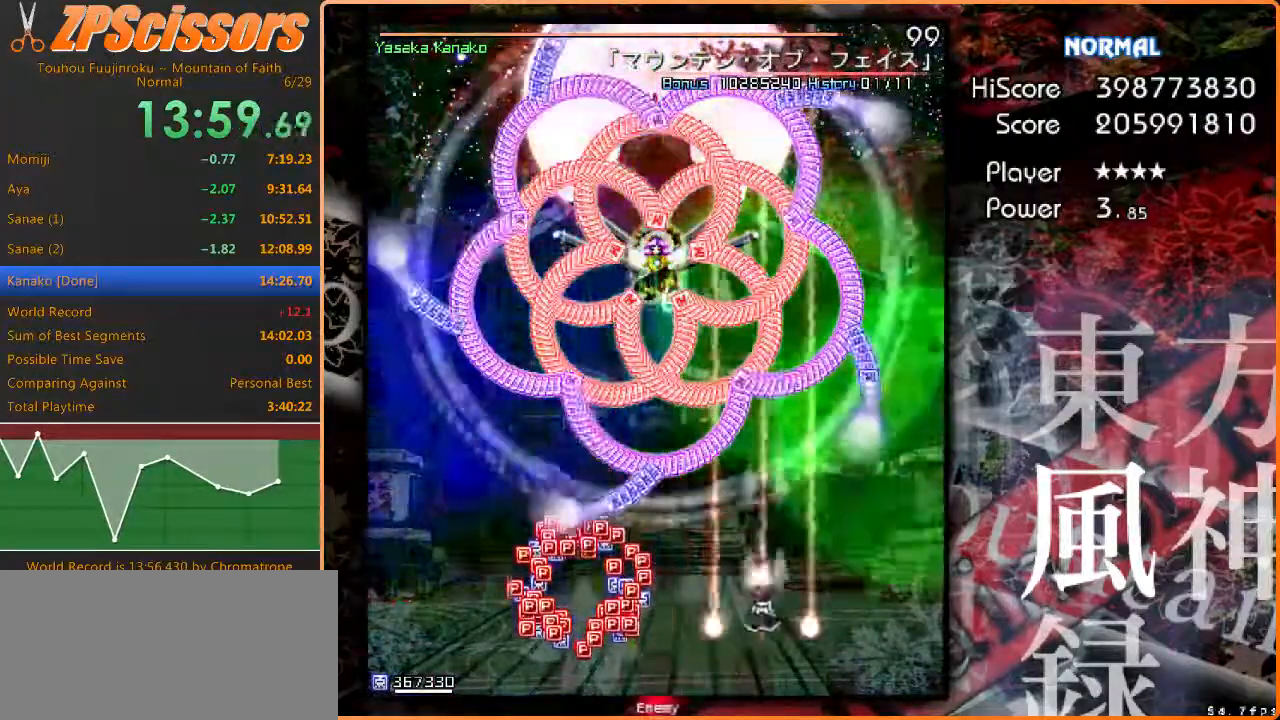
{"keys": ["z"], "events": [[183, "left", "down"], [183, "up", "up"], [267, "left", "up"], [350, "left", "down"], [500, "left", "up"]]}
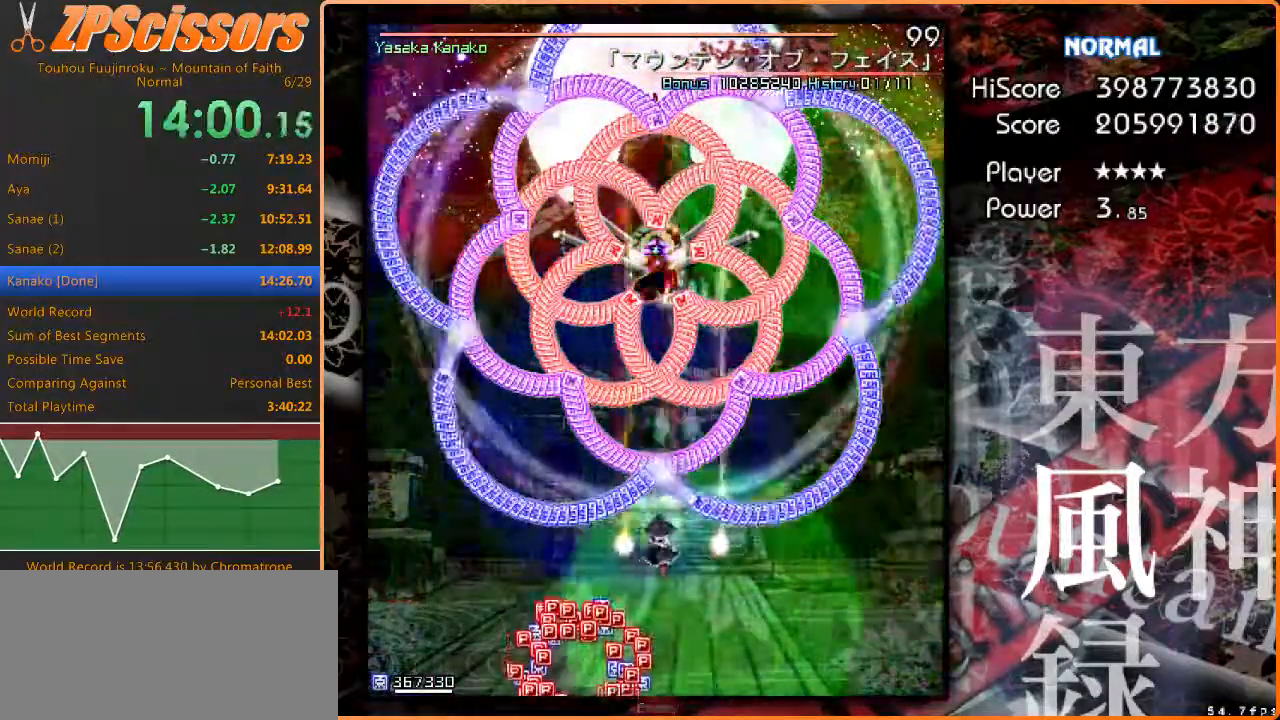
{"keys": ["z"], "events": [[167, "down", "down"], [250, "down", "up"], [467, "left", "down"], [500, "left", "up"]]}
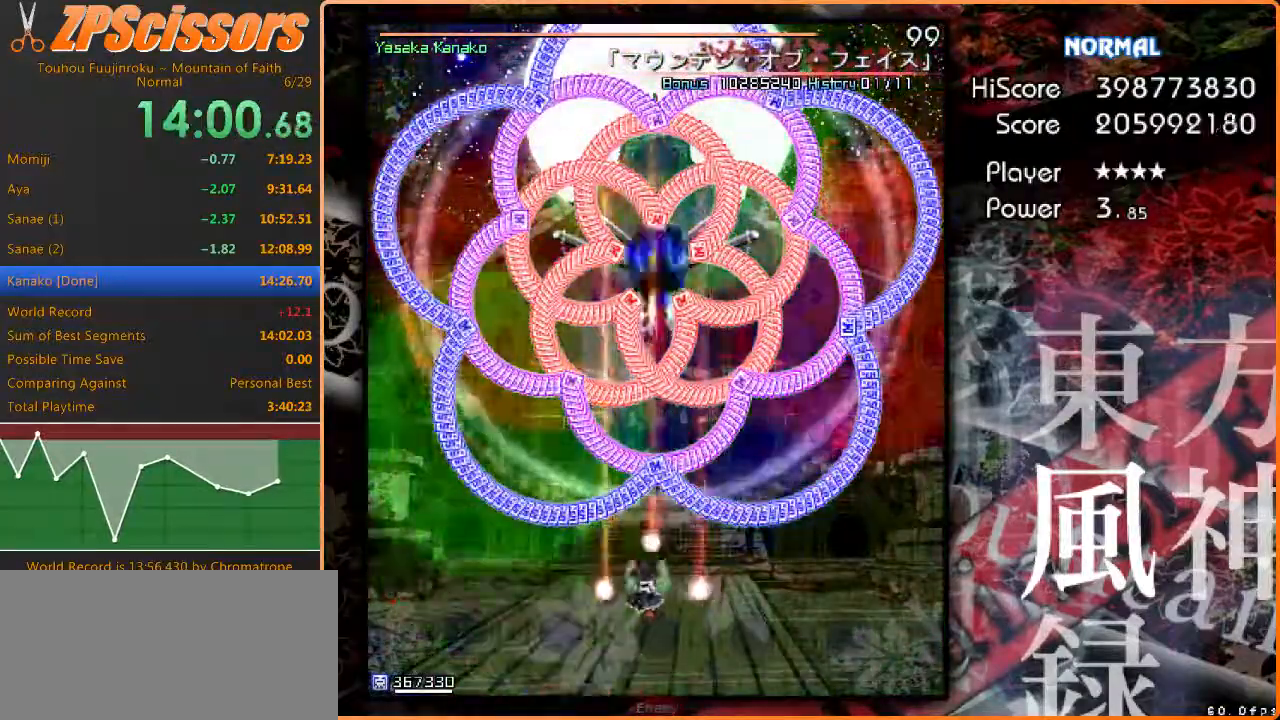
{"keys": ["z"], "events": []}